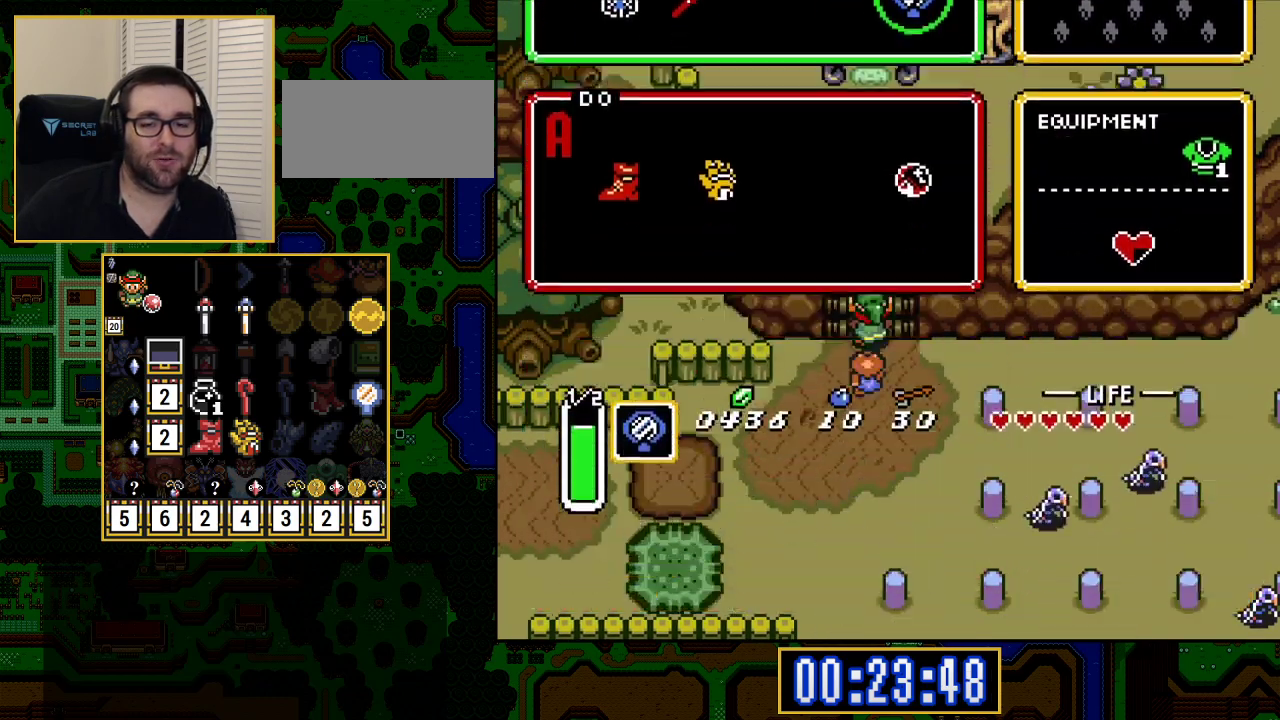
Gameplay with a controller (Nintendo layout); each line is a JSON object with the inputs held at the frame after it. "events" lists button and stick changes between this image and that frame as [ms after this image, input, new state], when the widget could be followed in between. Not read: L3 R3.
{"buttons": ["DPAD_UP"], "events": []}
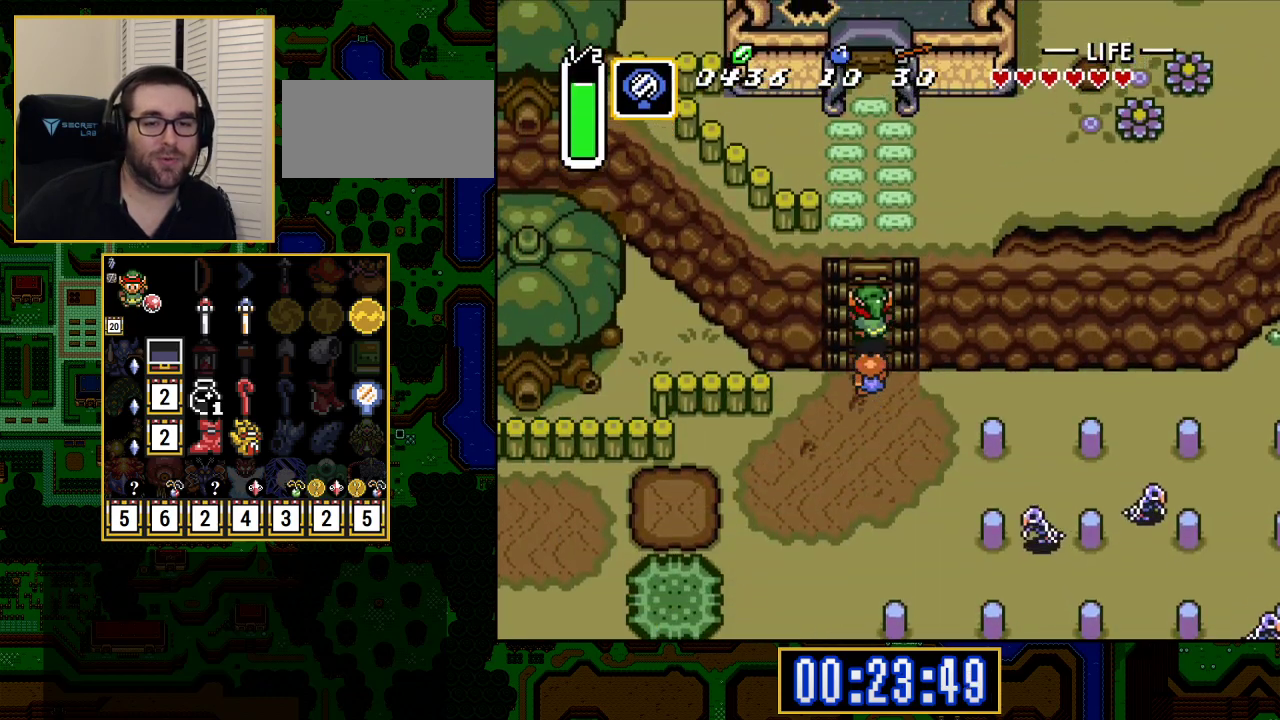
{"buttons": ["DPAD_UP"], "events": []}
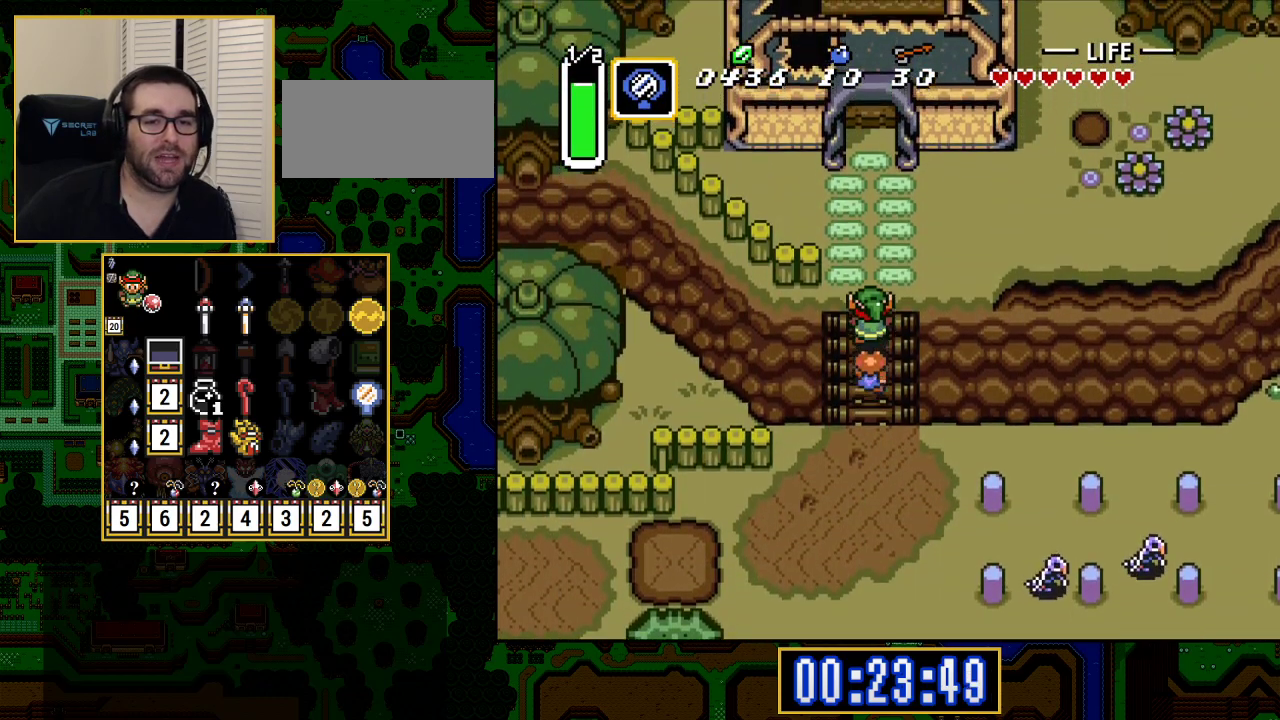
{"buttons": ["DPAD_UP"], "events": []}
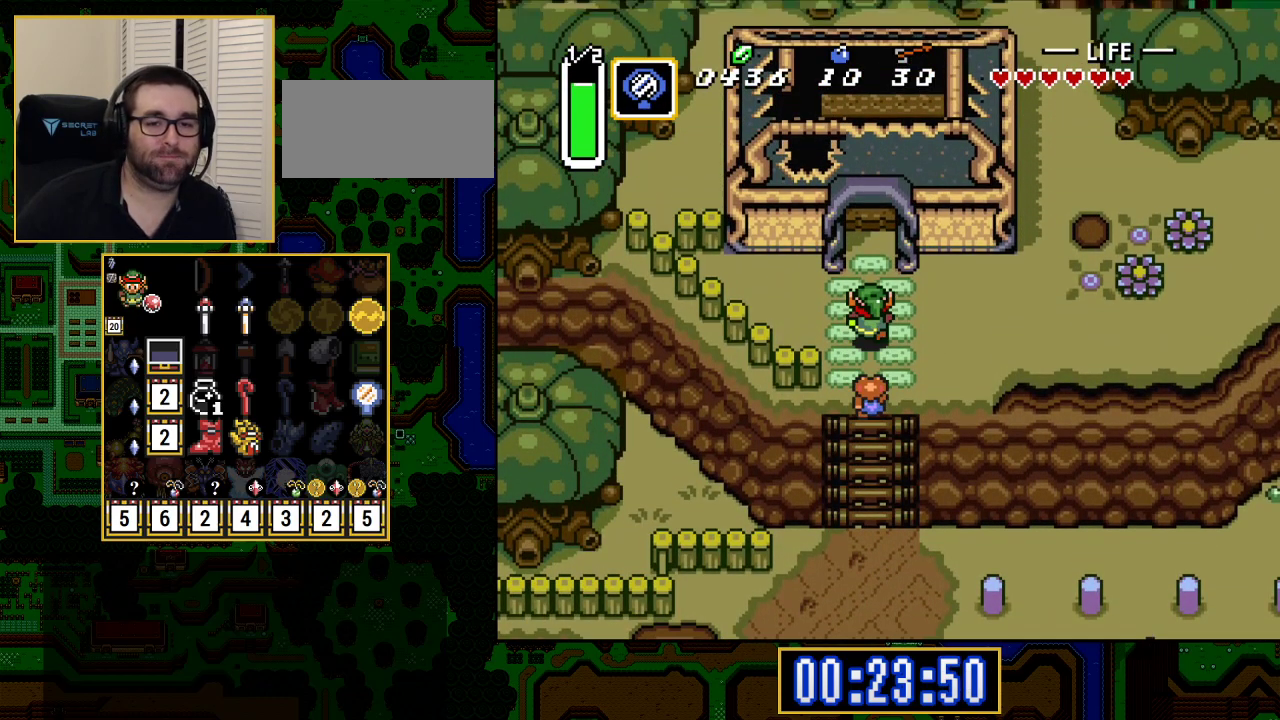
{"buttons": [], "events": [[33, "DPAD_UP", "up"], [33, "Y", "down"], [100, "Y", "up"]]}
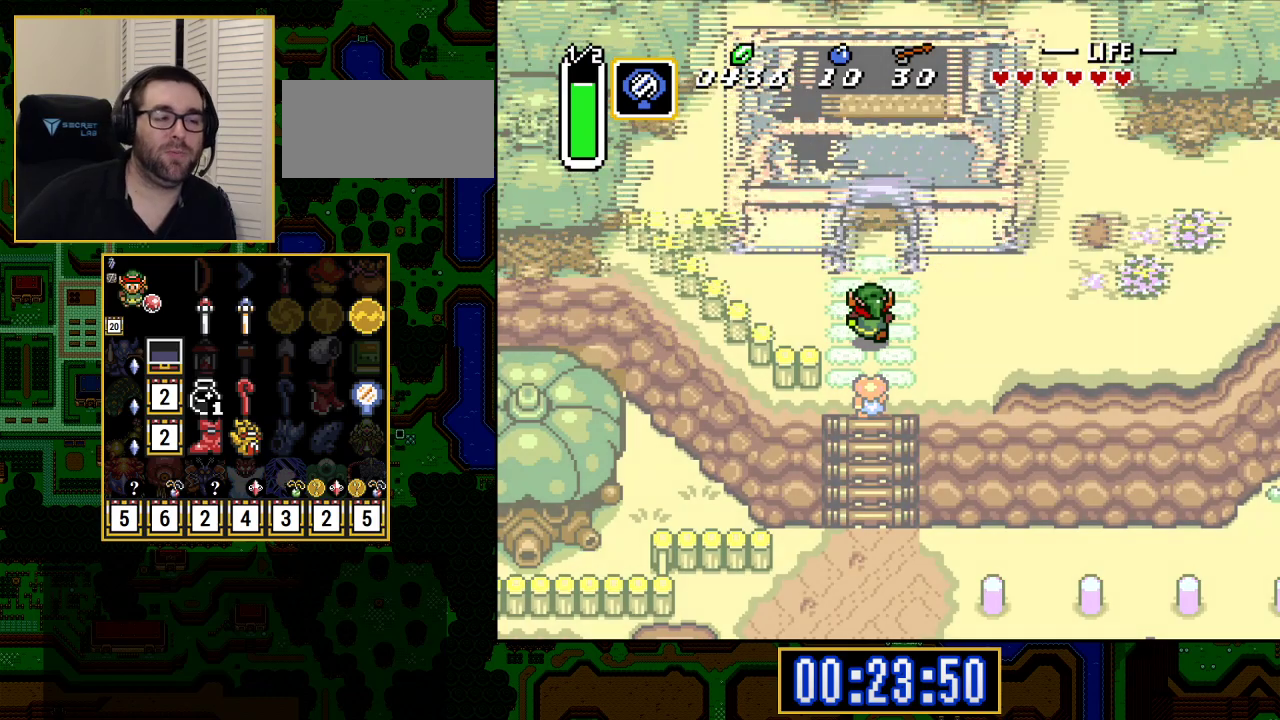
{"buttons": [], "events": []}
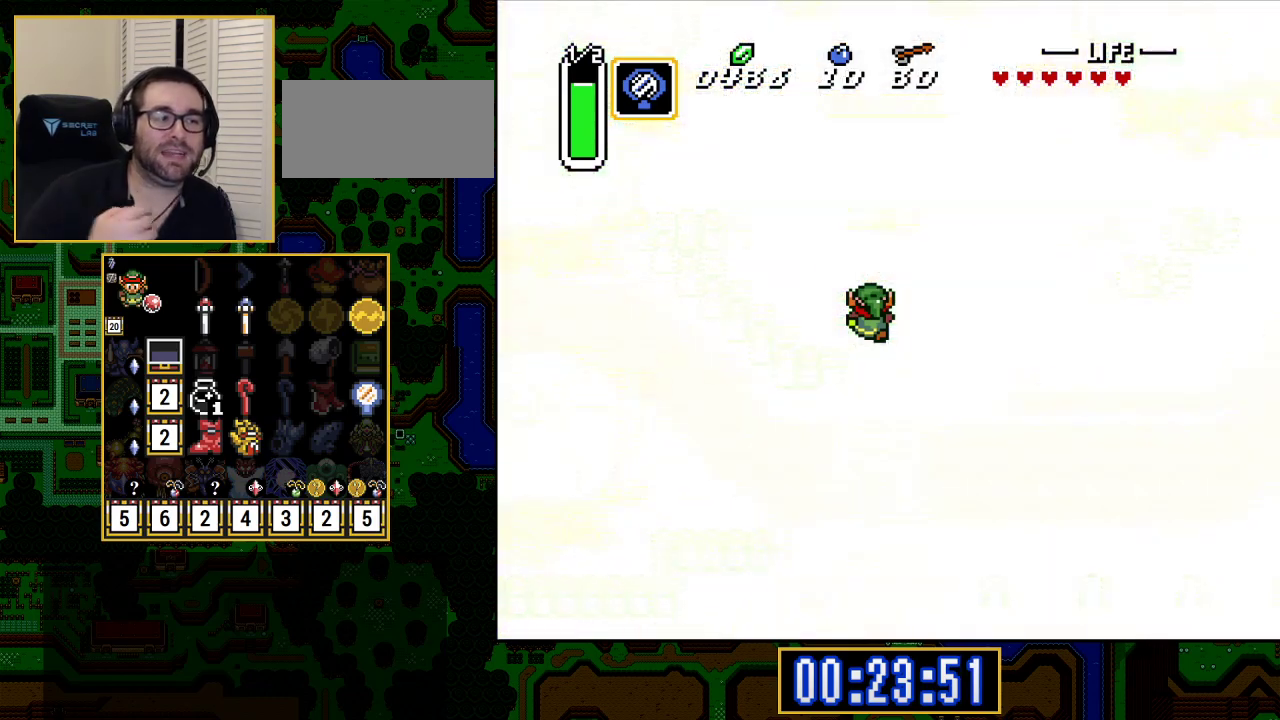
{"buttons": [], "events": []}
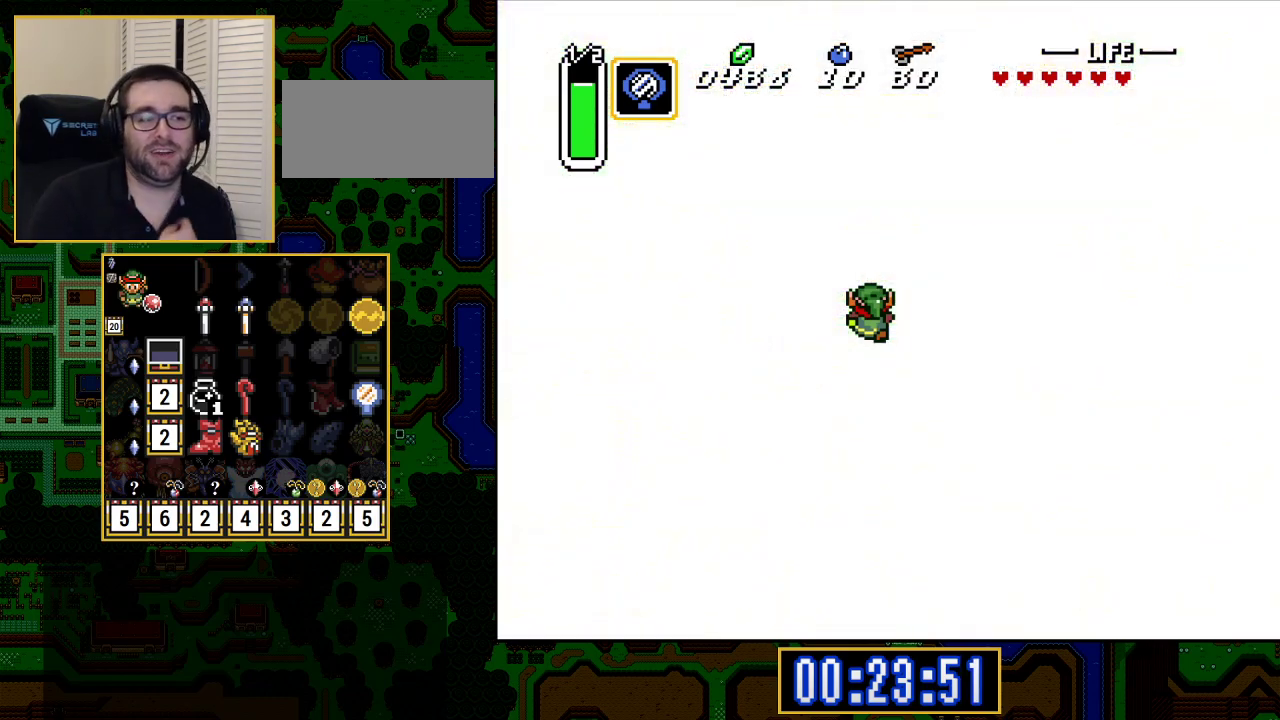
{"buttons": [], "events": []}
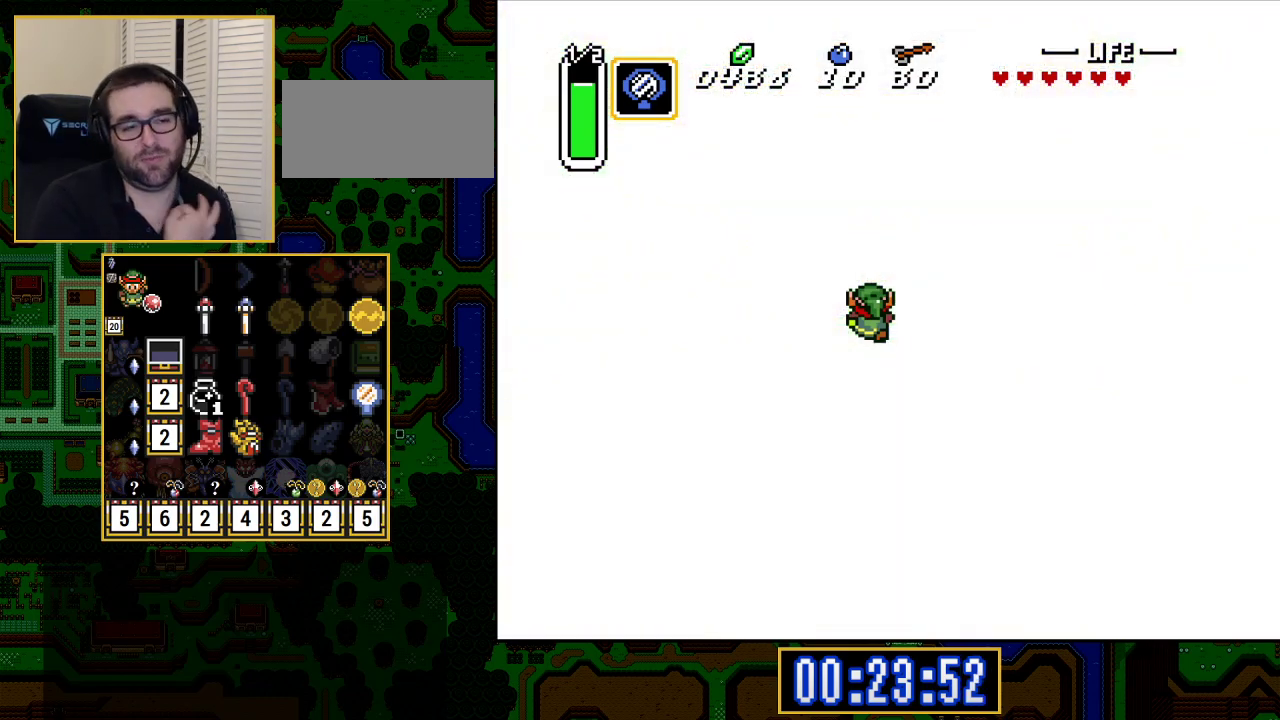
{"buttons": [], "events": []}
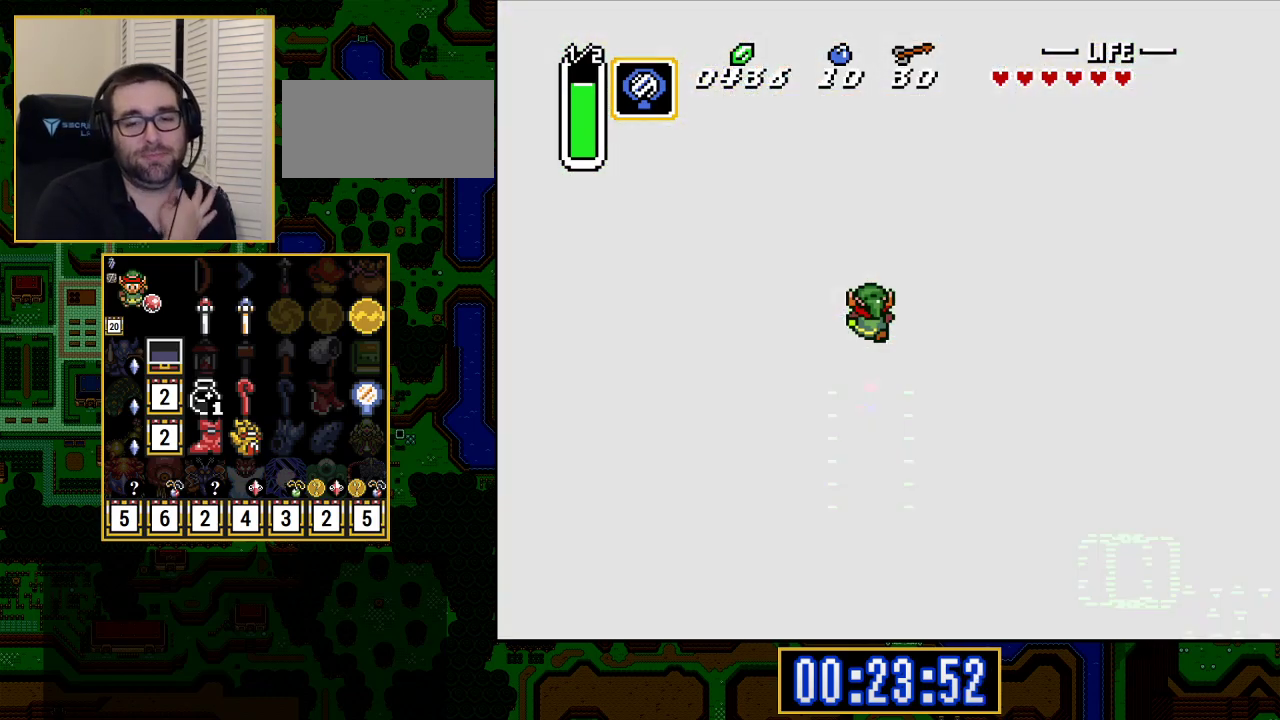
{"buttons": [], "events": []}
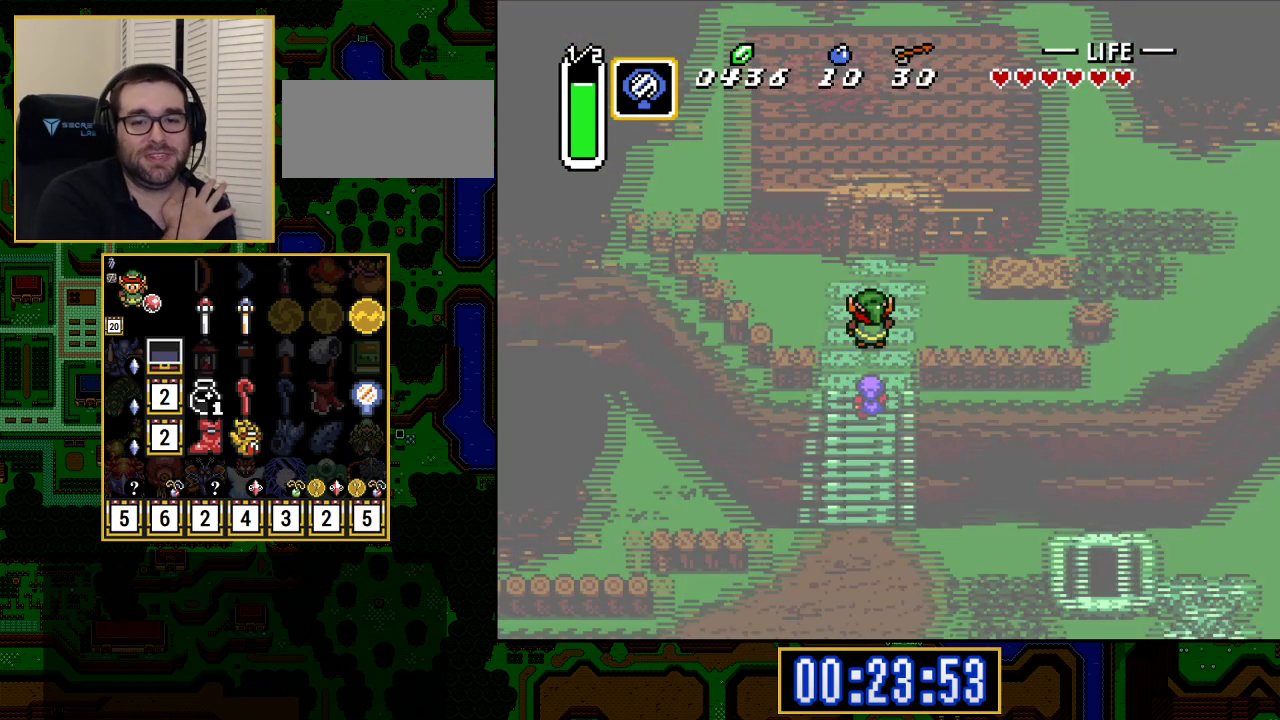
{"buttons": ["DPAD_UP"], "events": [[283, "DPAD_UP", "down"]]}
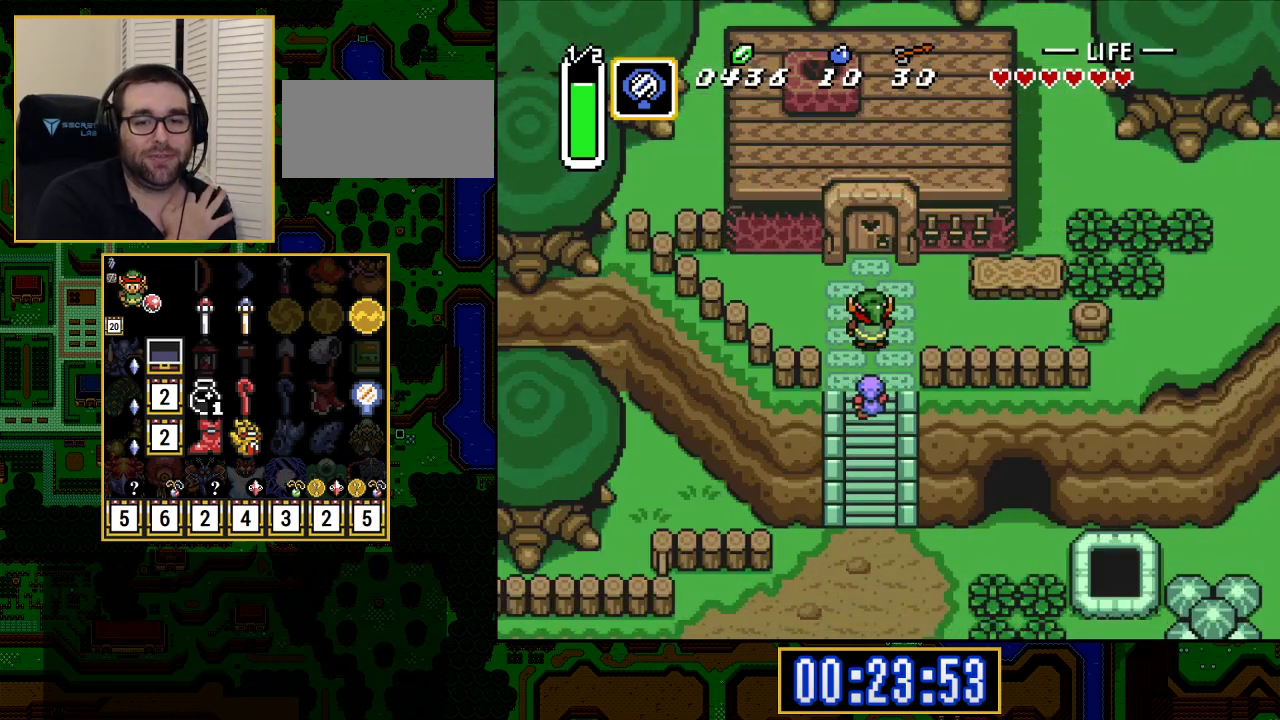
{"buttons": ["DPAD_UP"], "events": [[200, "DPAD_UP", "up"], [217, "DPAD_UP", "down"]]}
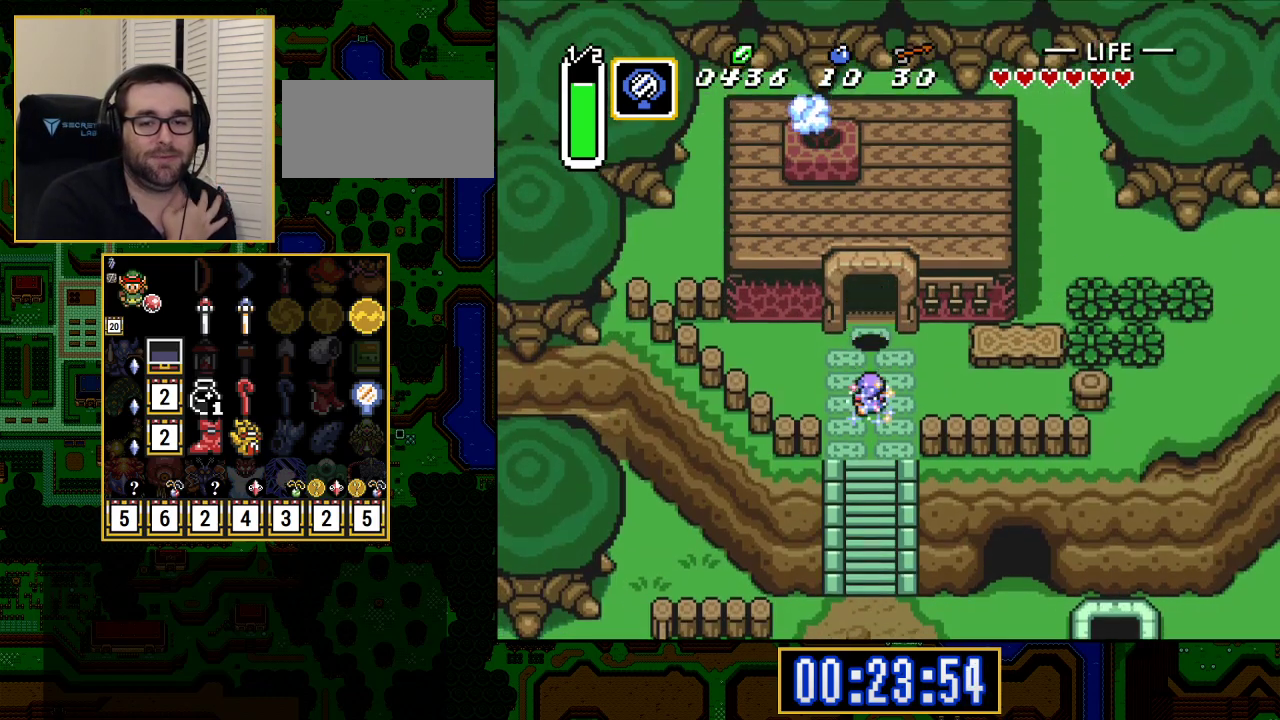
{"buttons": ["DPAD_UP"], "events": []}
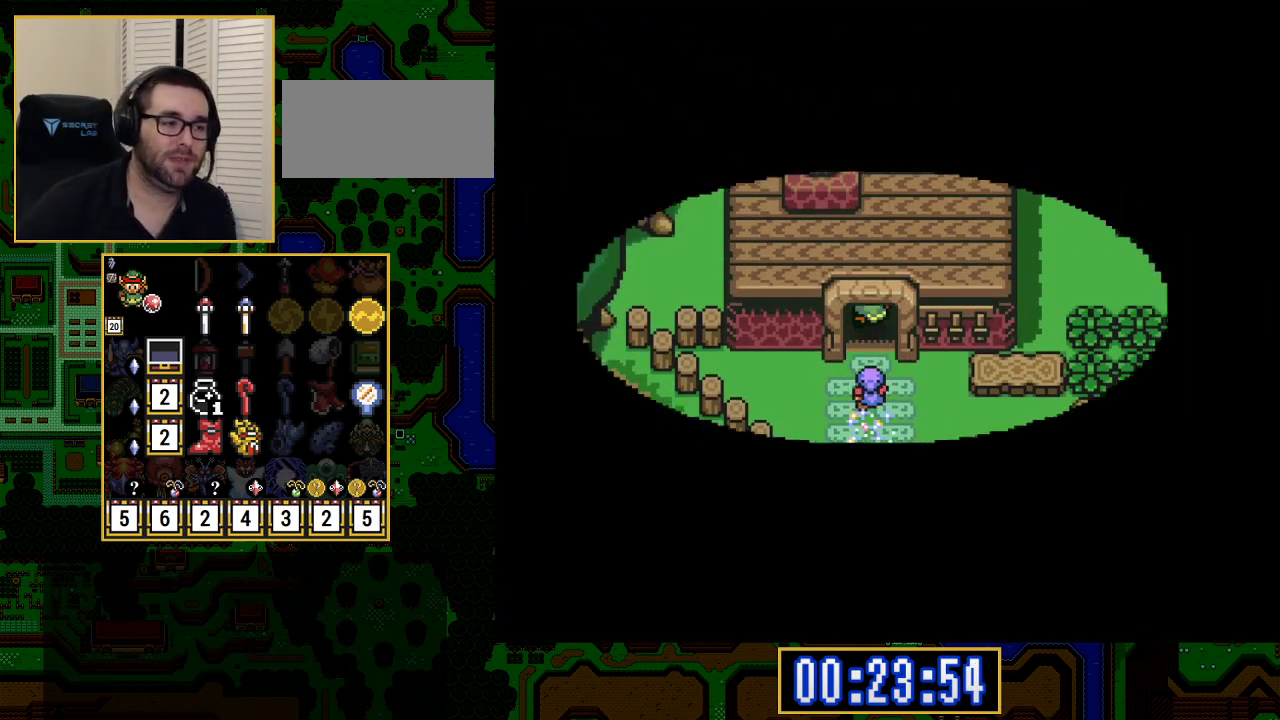
{"buttons": ["DPAD_UP"], "events": []}
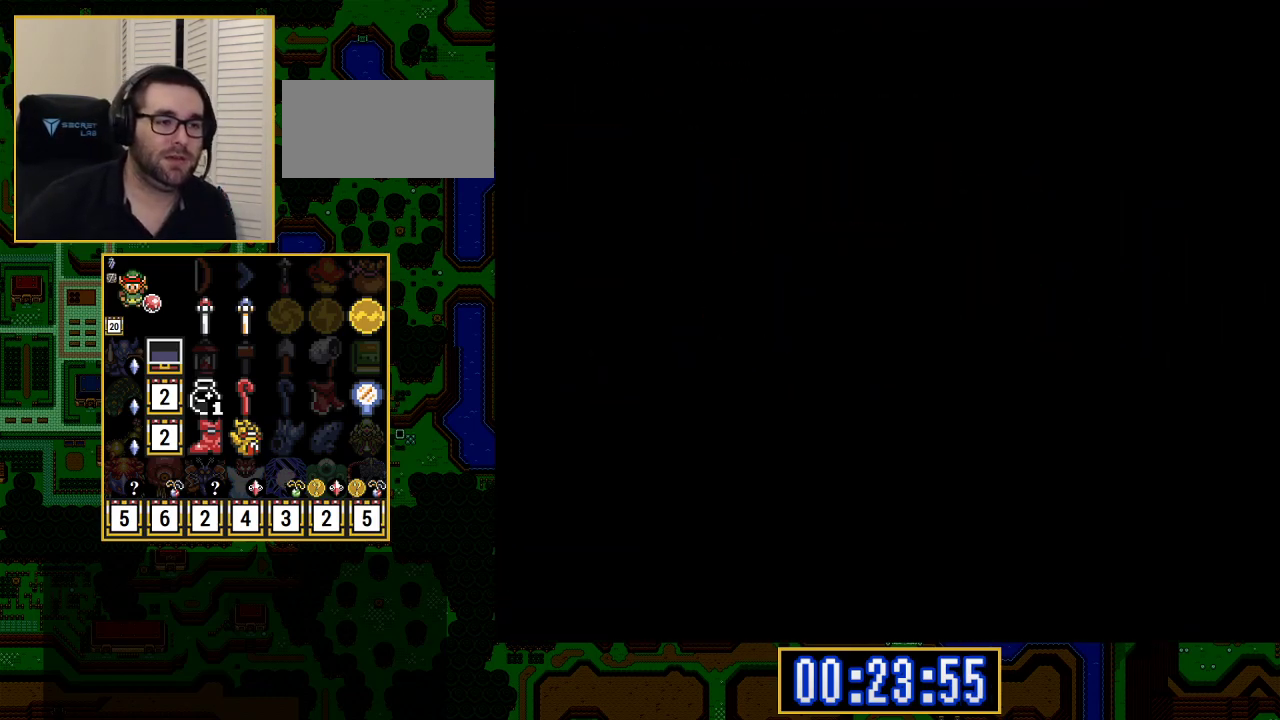
{"buttons": ["DPAD_UP"], "events": []}
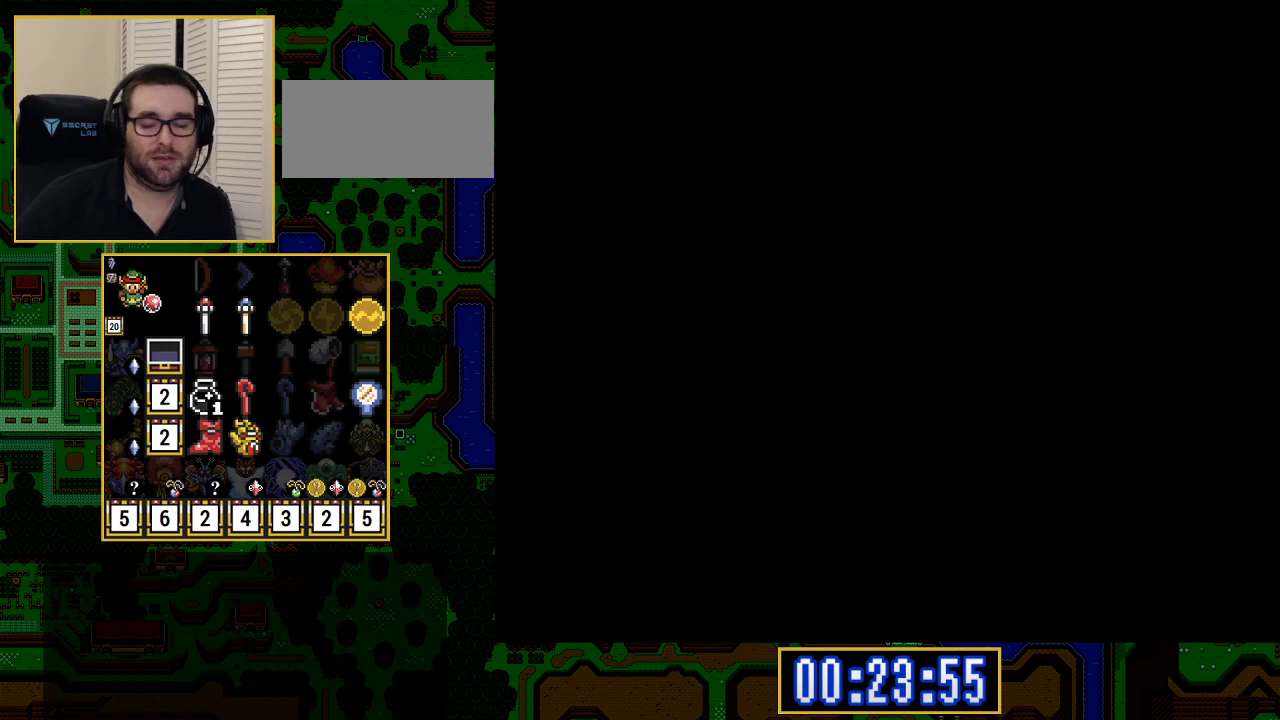
{"buttons": ["DPAD_UP"], "events": []}
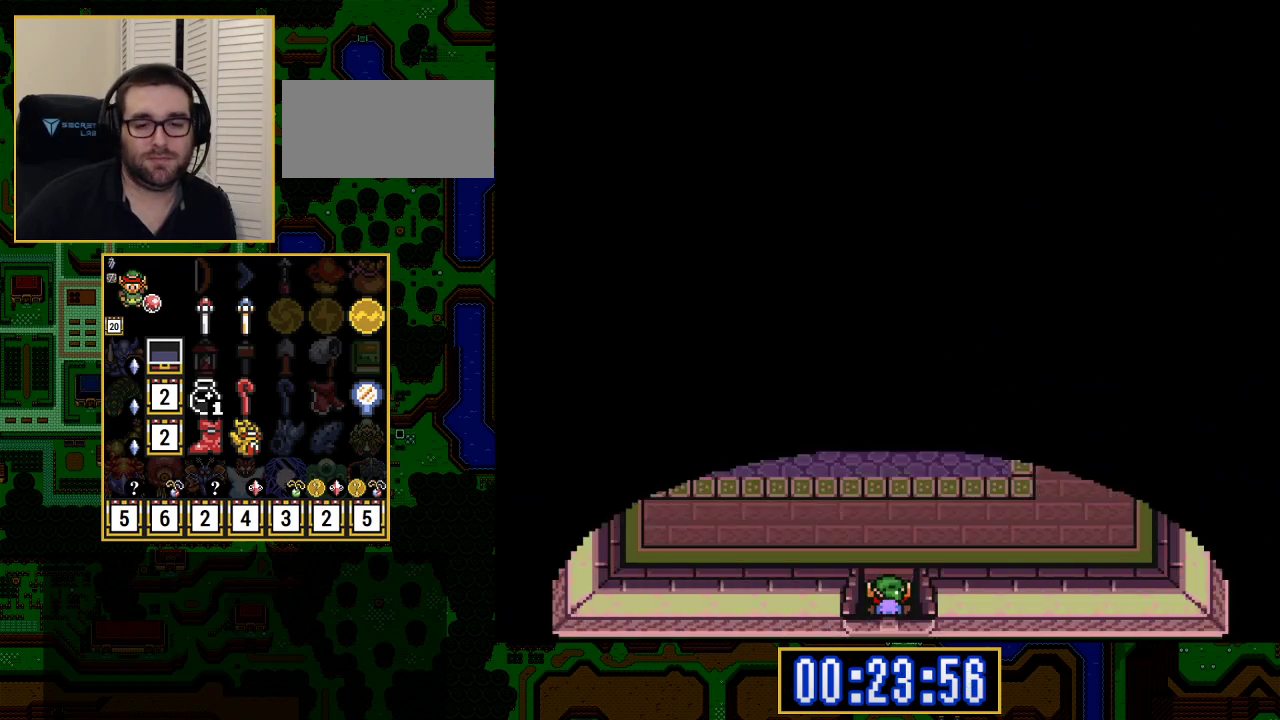
{"buttons": ["DPAD_UP"], "events": []}
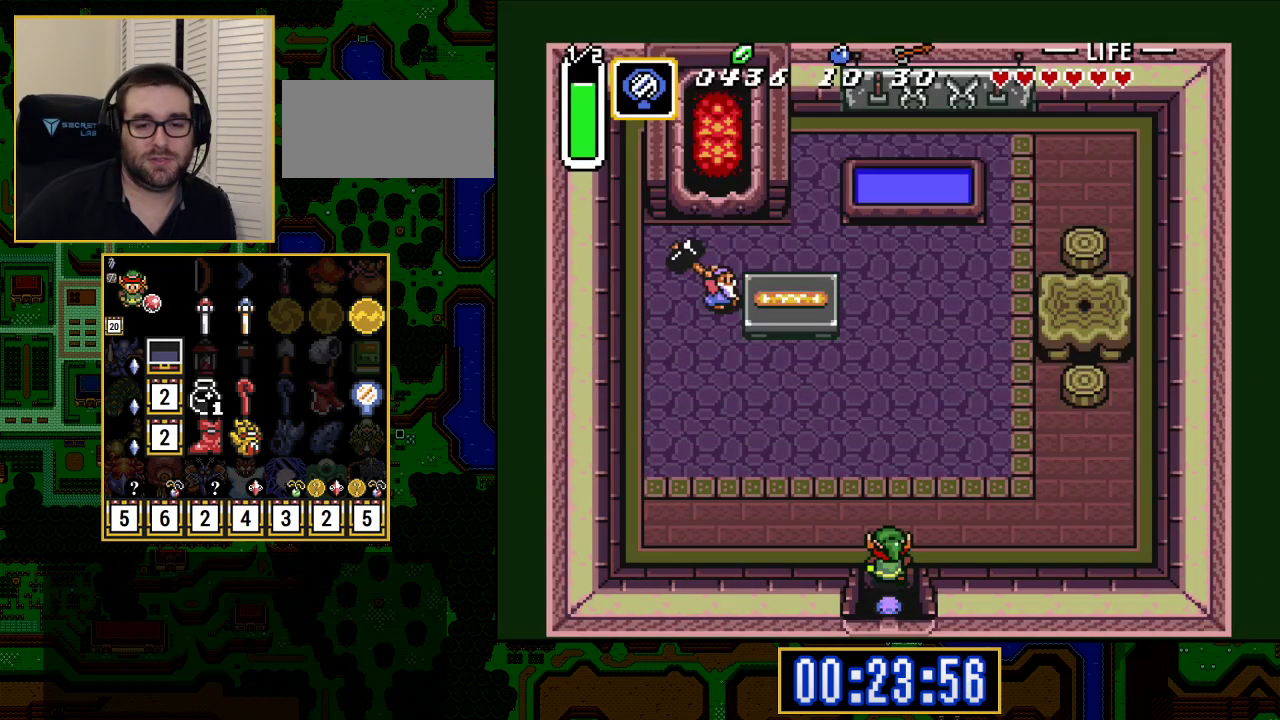
{"buttons": [], "events": [[417, "DPAD_UP", "up"]]}
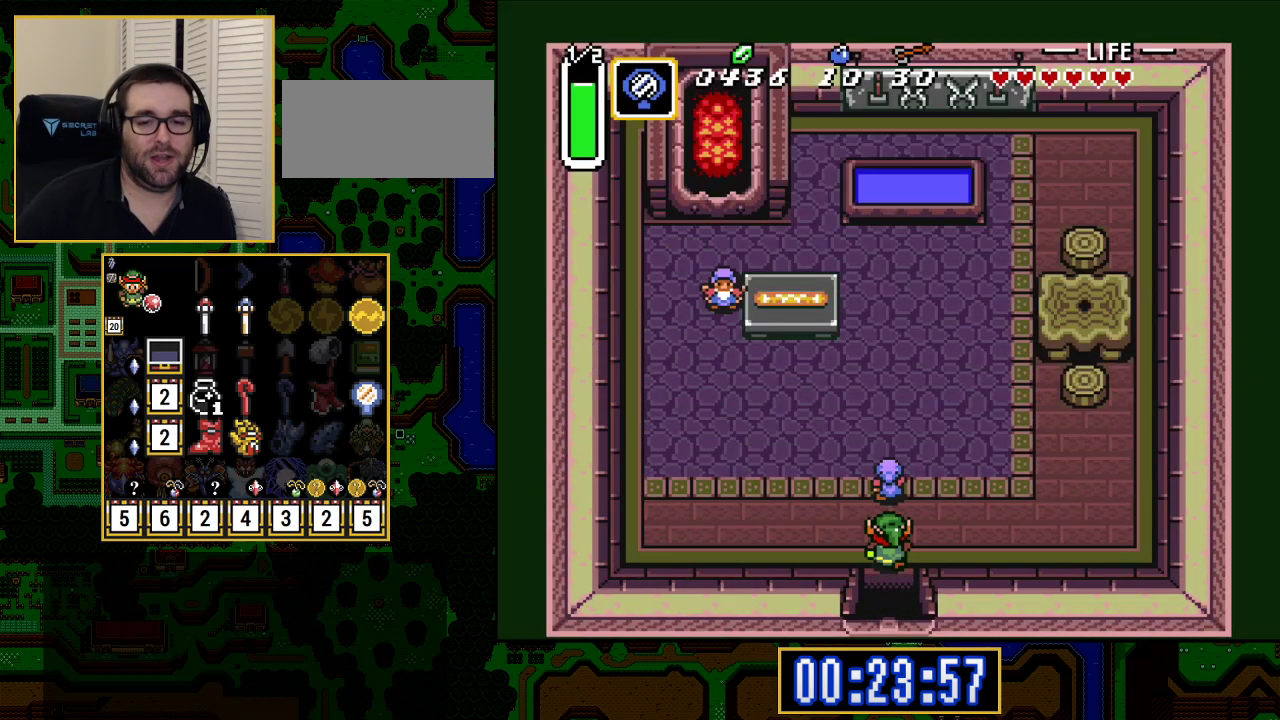
{"buttons": ["DPAD_DOWN"], "events": [[250, "DPAD_DOWN", "down"]]}
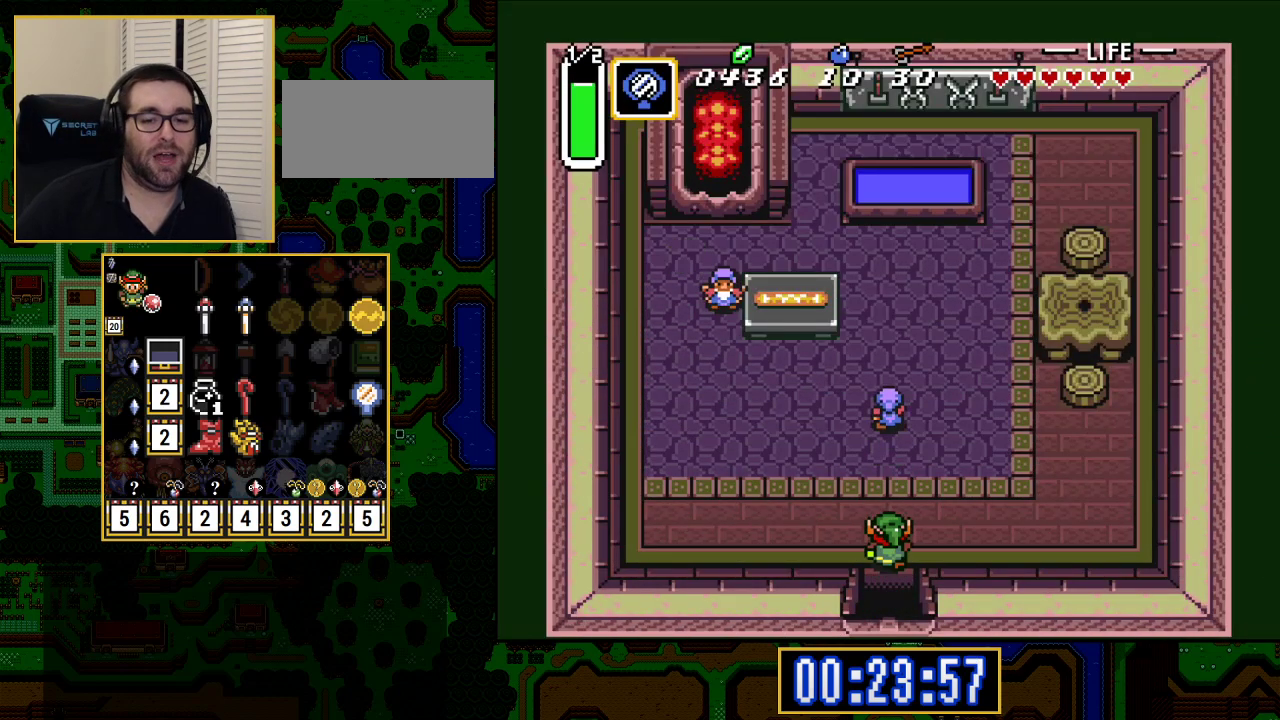
{"buttons": ["DPAD_DOWN"], "events": []}
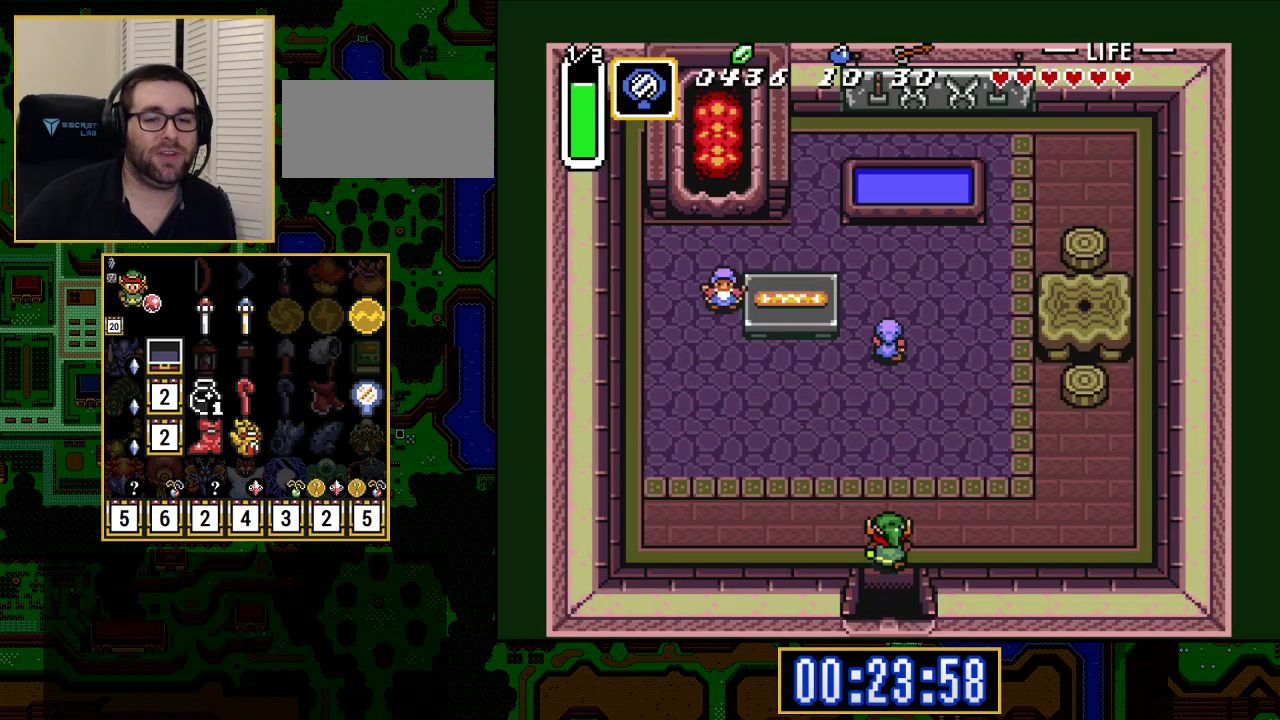
{"buttons": ["DPAD_DOWN"], "events": []}
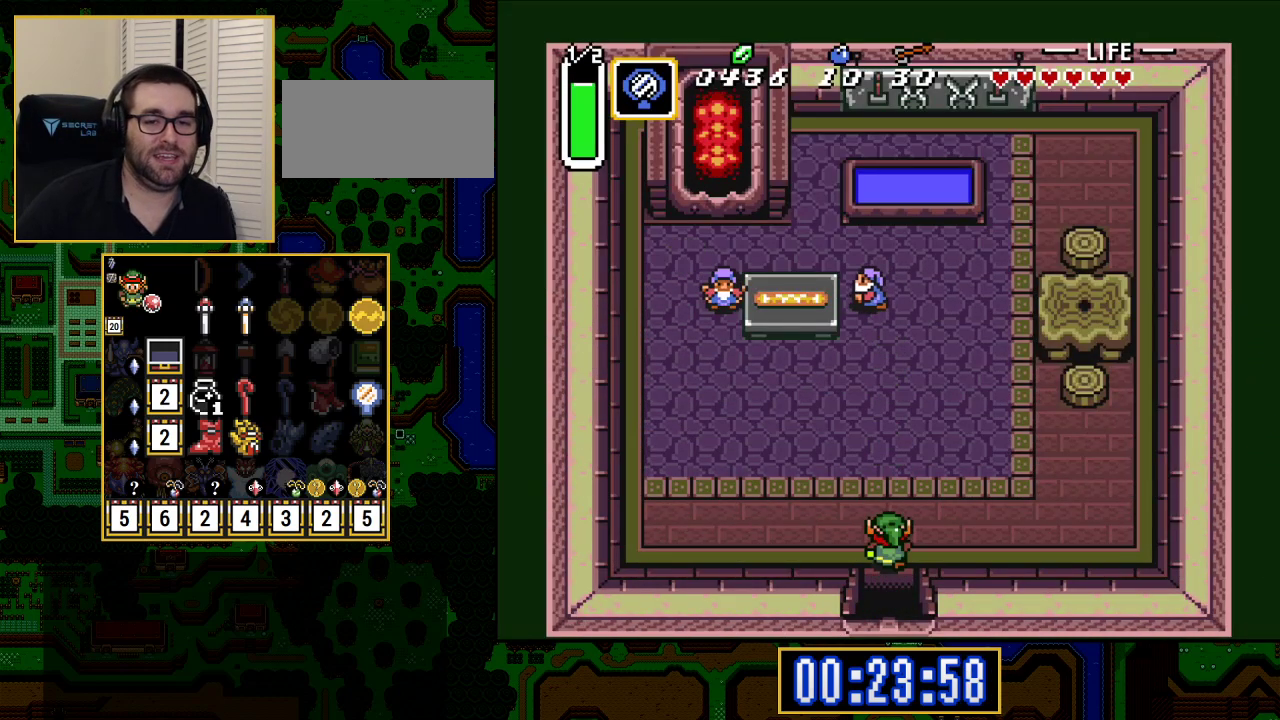
{"buttons": ["DPAD_DOWN"], "events": []}
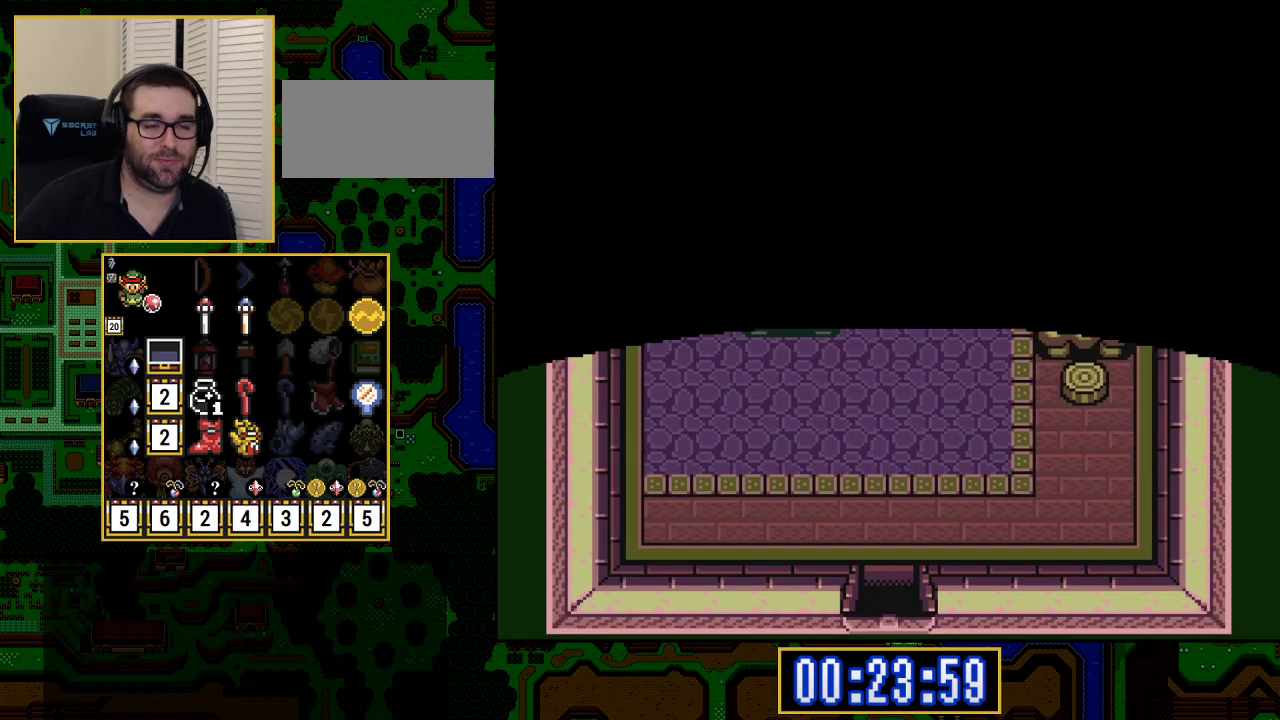
{"buttons": ["DPAD_DOWN"], "events": []}
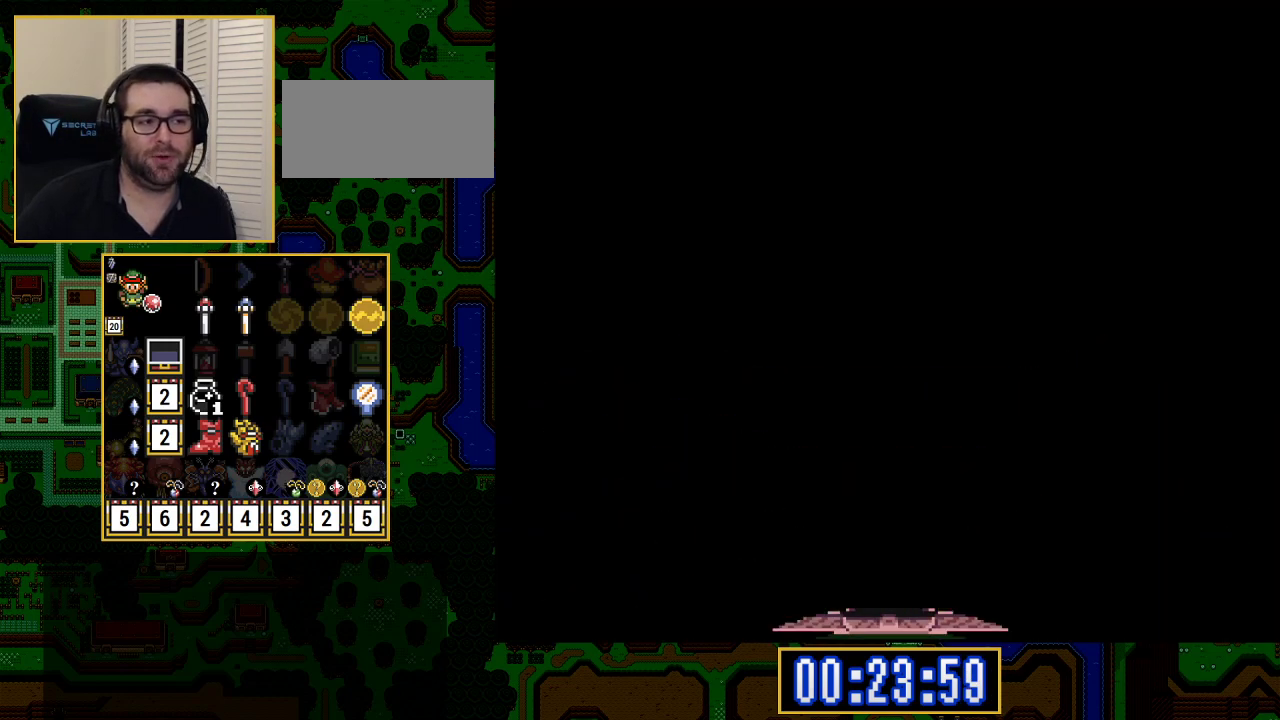
{"buttons": ["DPAD_DOWN"], "events": []}
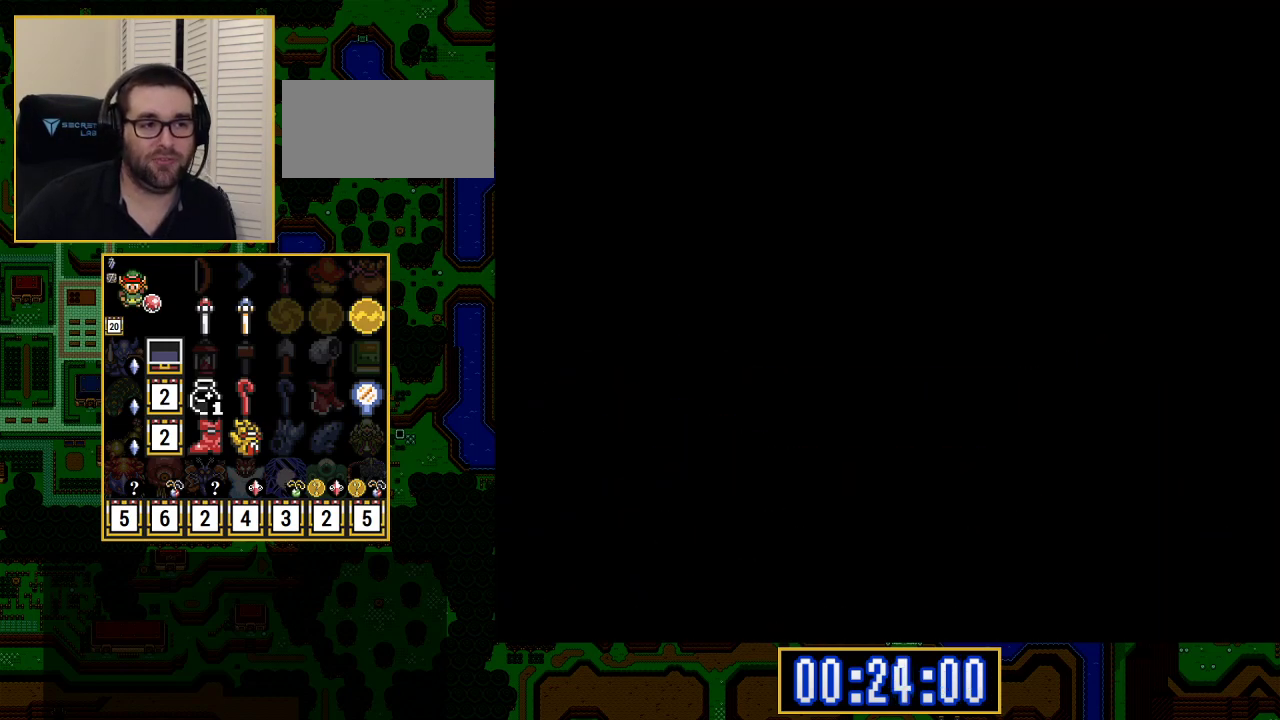
{"buttons": [], "events": [[317, "DPAD_DOWN", "up"]]}
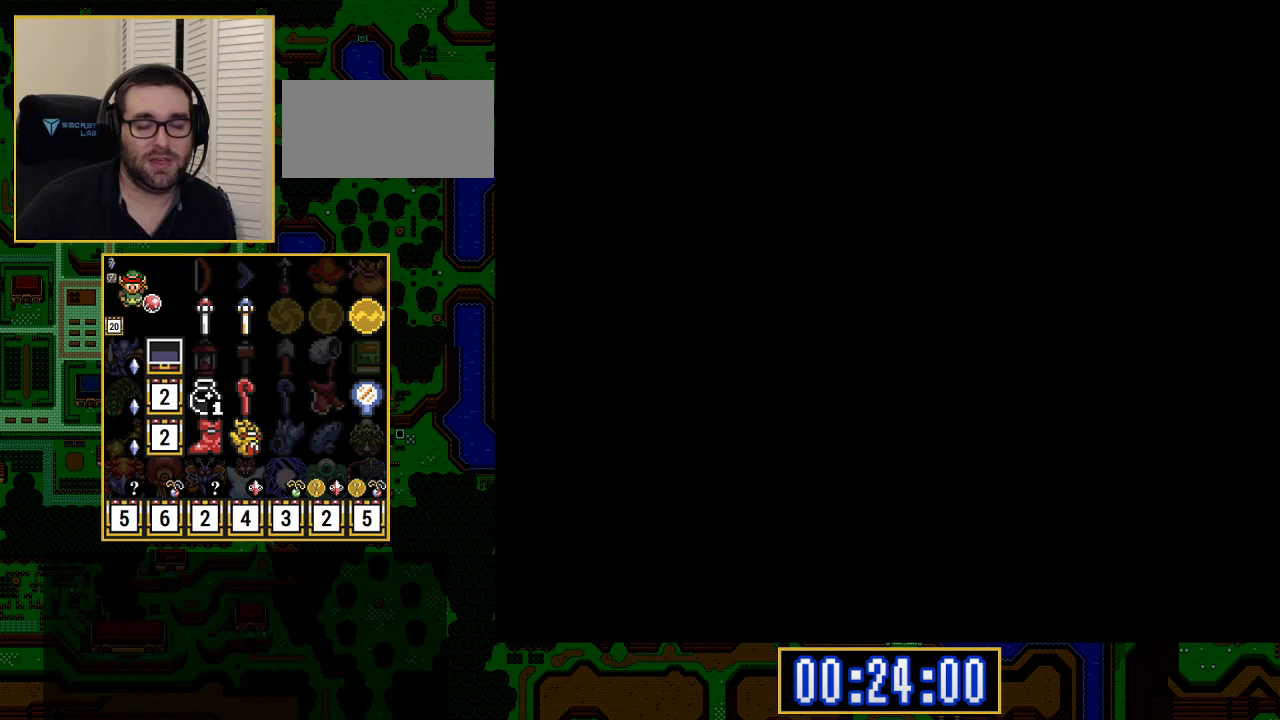
{"buttons": ["DPAD_UP"], "events": [[167, "DPAD_UP", "down"]]}
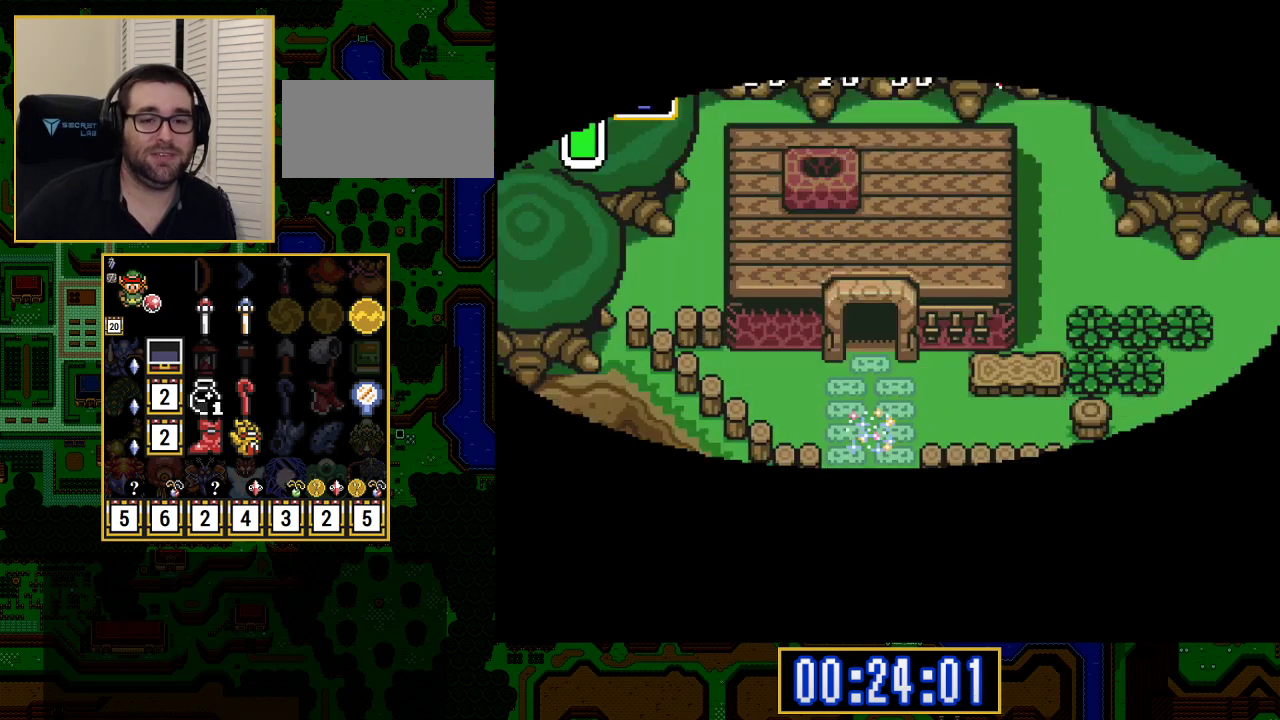
{"buttons": ["DPAD_UP"], "events": []}
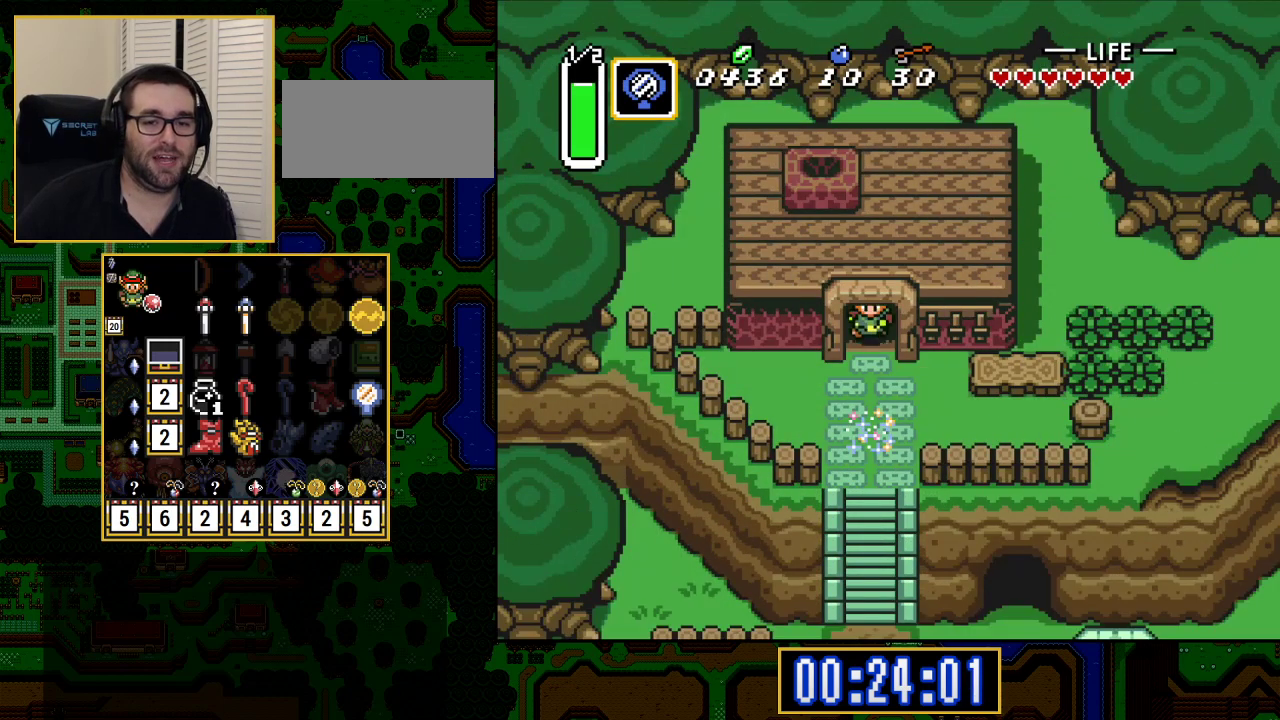
{"buttons": ["DPAD_UP"], "events": []}
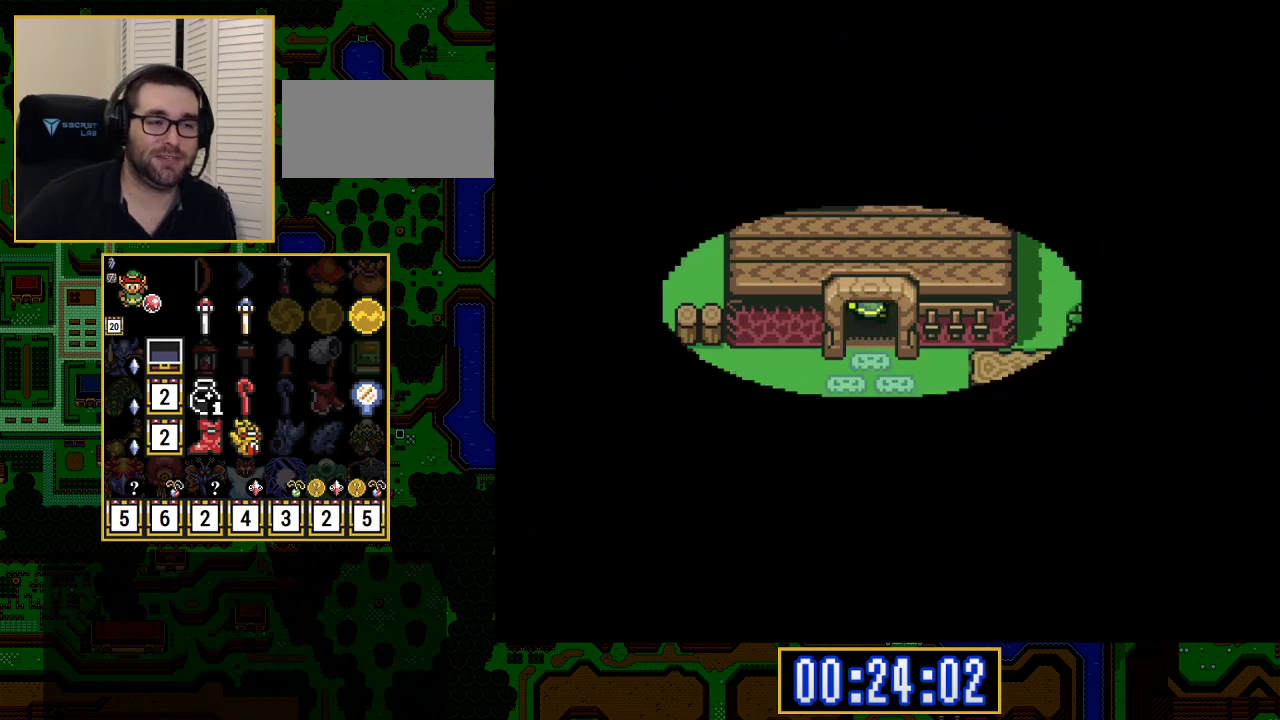
{"buttons": ["DPAD_UP"], "events": []}